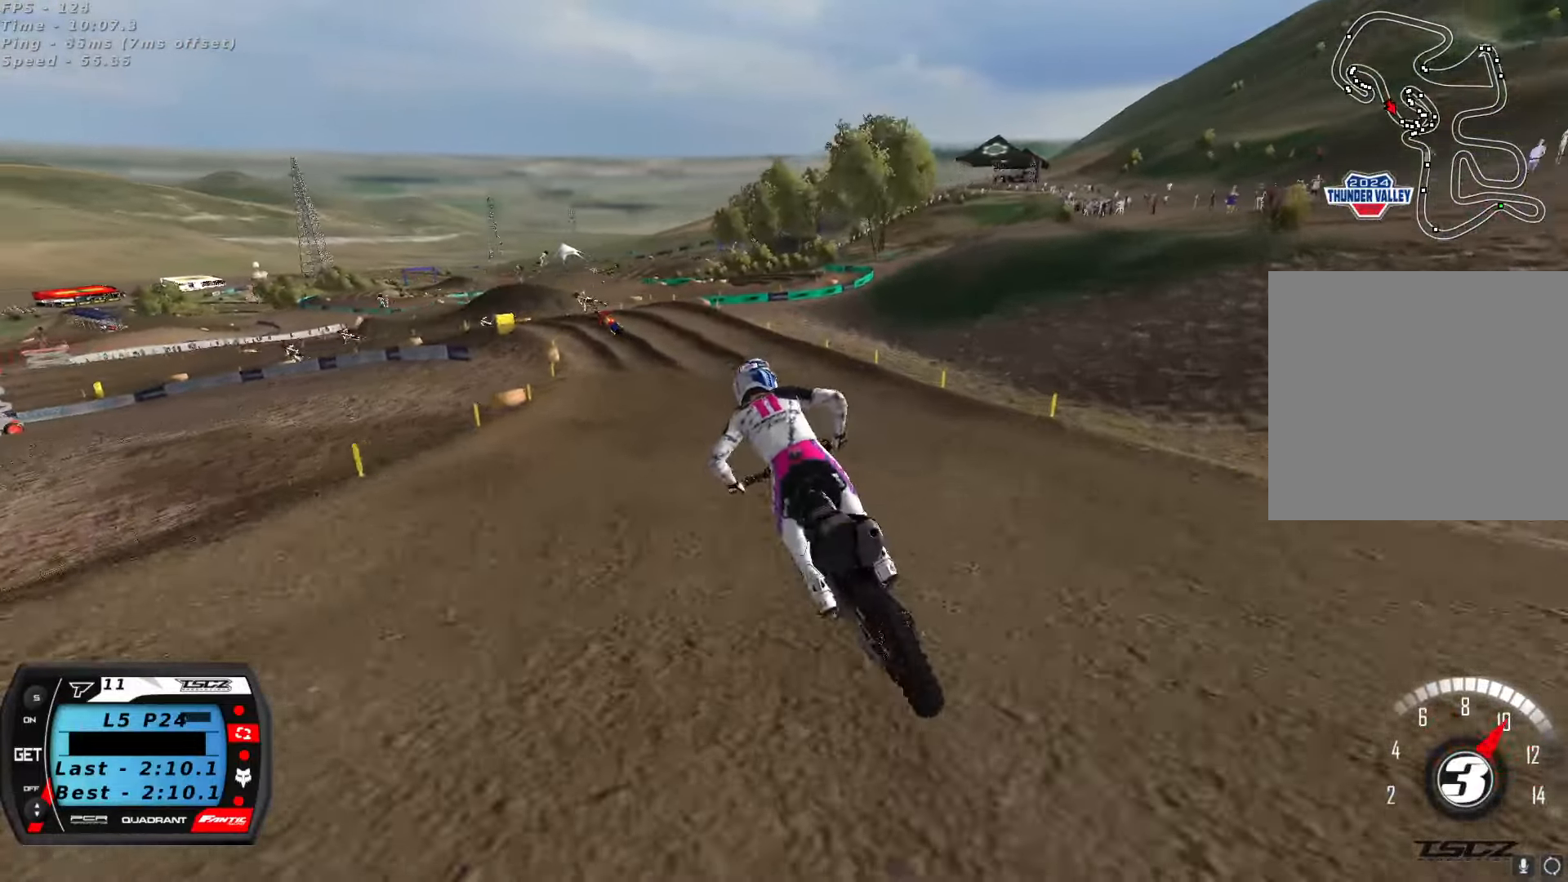
Gameplay with a controller (Xbox layout); each line is a JSON object with the inputs held at the frame after it (dt_ms = milliseconds from this image to that frame). "button_events" lists button changes between this image and that frame as [ms after this image, input, new state], when the widget could be followed in between (sticks are given only as held states).
{"dt_ms": 500, "buttons": [], "left_stick": "down-left", "right_stick": "center", "button_events": [[134, "R2", "down"], [200, "R2", "up"]]}
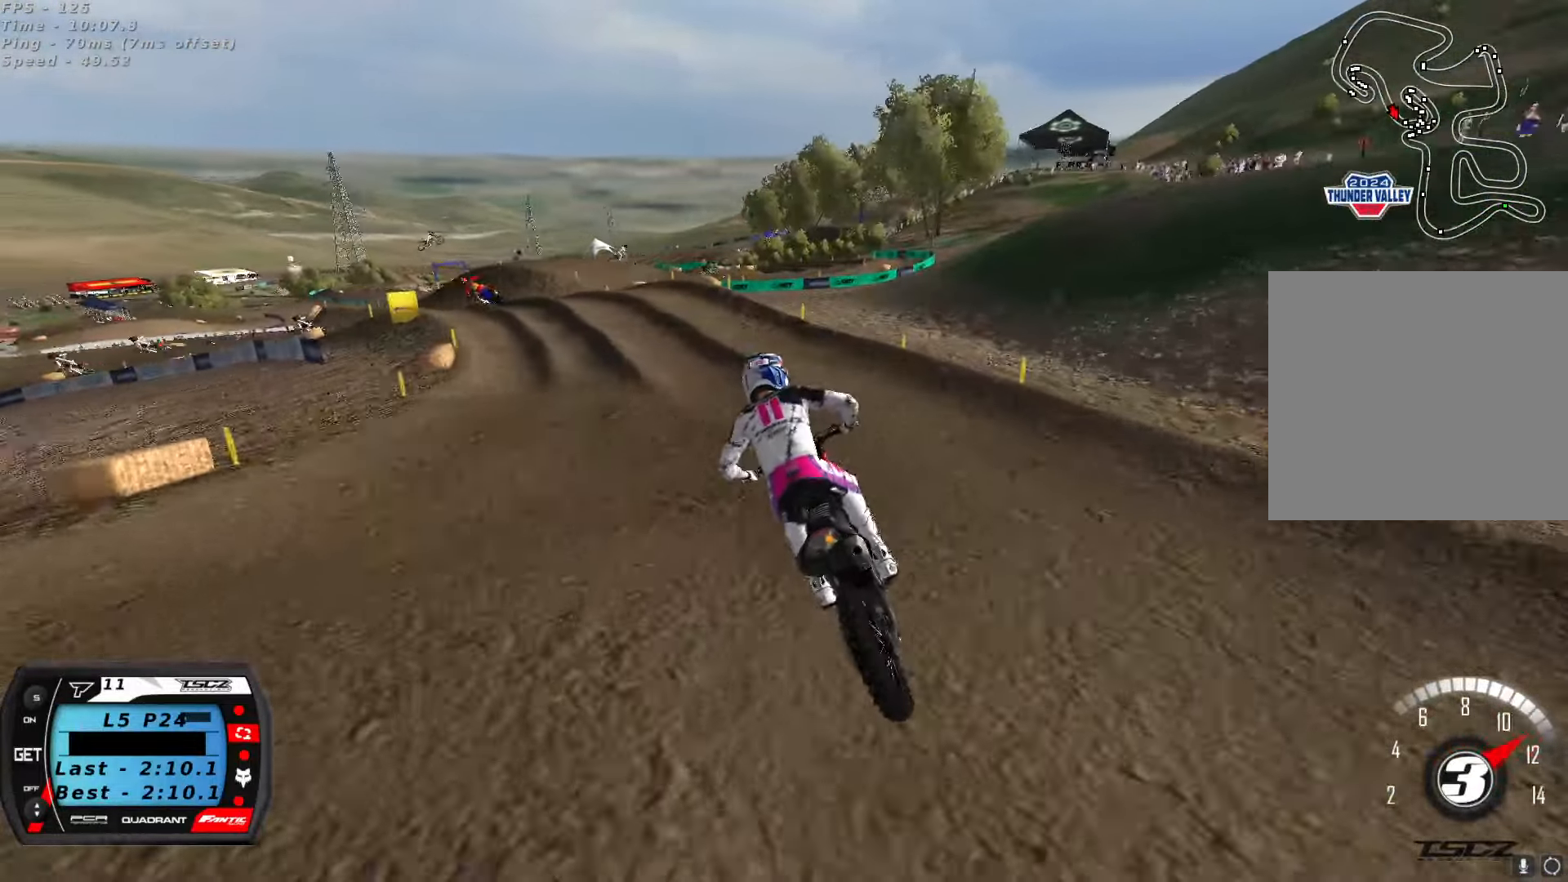
{"dt_ms": 500, "buttons": ["R2"], "left_stick": "center", "right_stick": "center", "button_events": [[134, "R2", "down"], [134, "X", "down"], [217, "R2", "up"], [217, "X", "up"], [483, "R2", "down"]]}
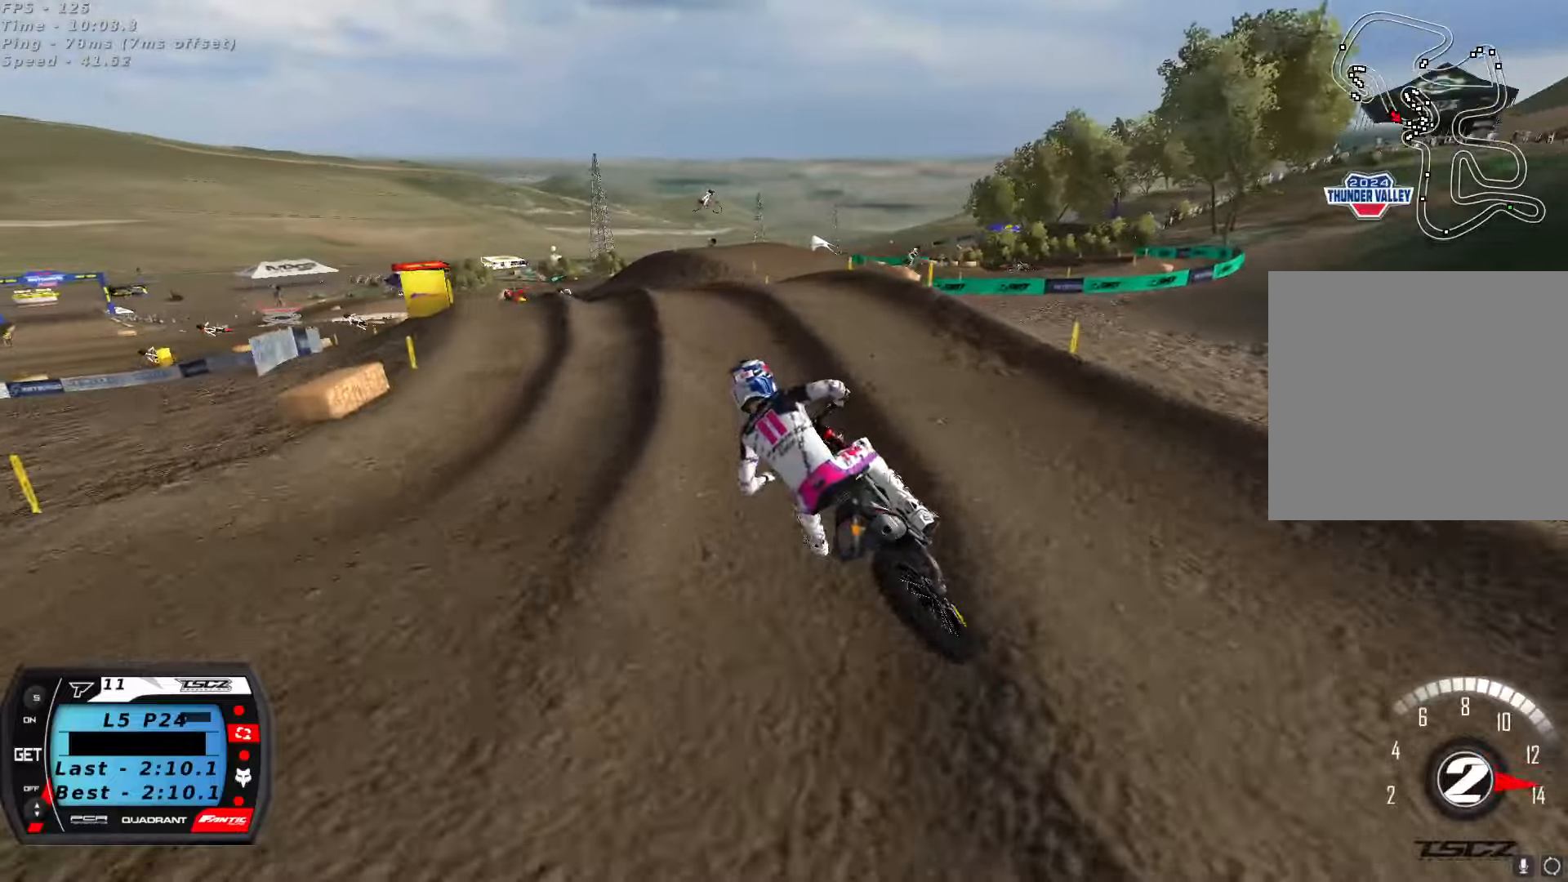
{"dt_ms": 1000, "buttons": [], "left_stick": "center", "right_stick": "center", "button_events": [[150, "R2", "up"], [466, "R2", "down"], [566, "R2", "up"], [716, "R2", "down"], [833, "R2", "up"]]}
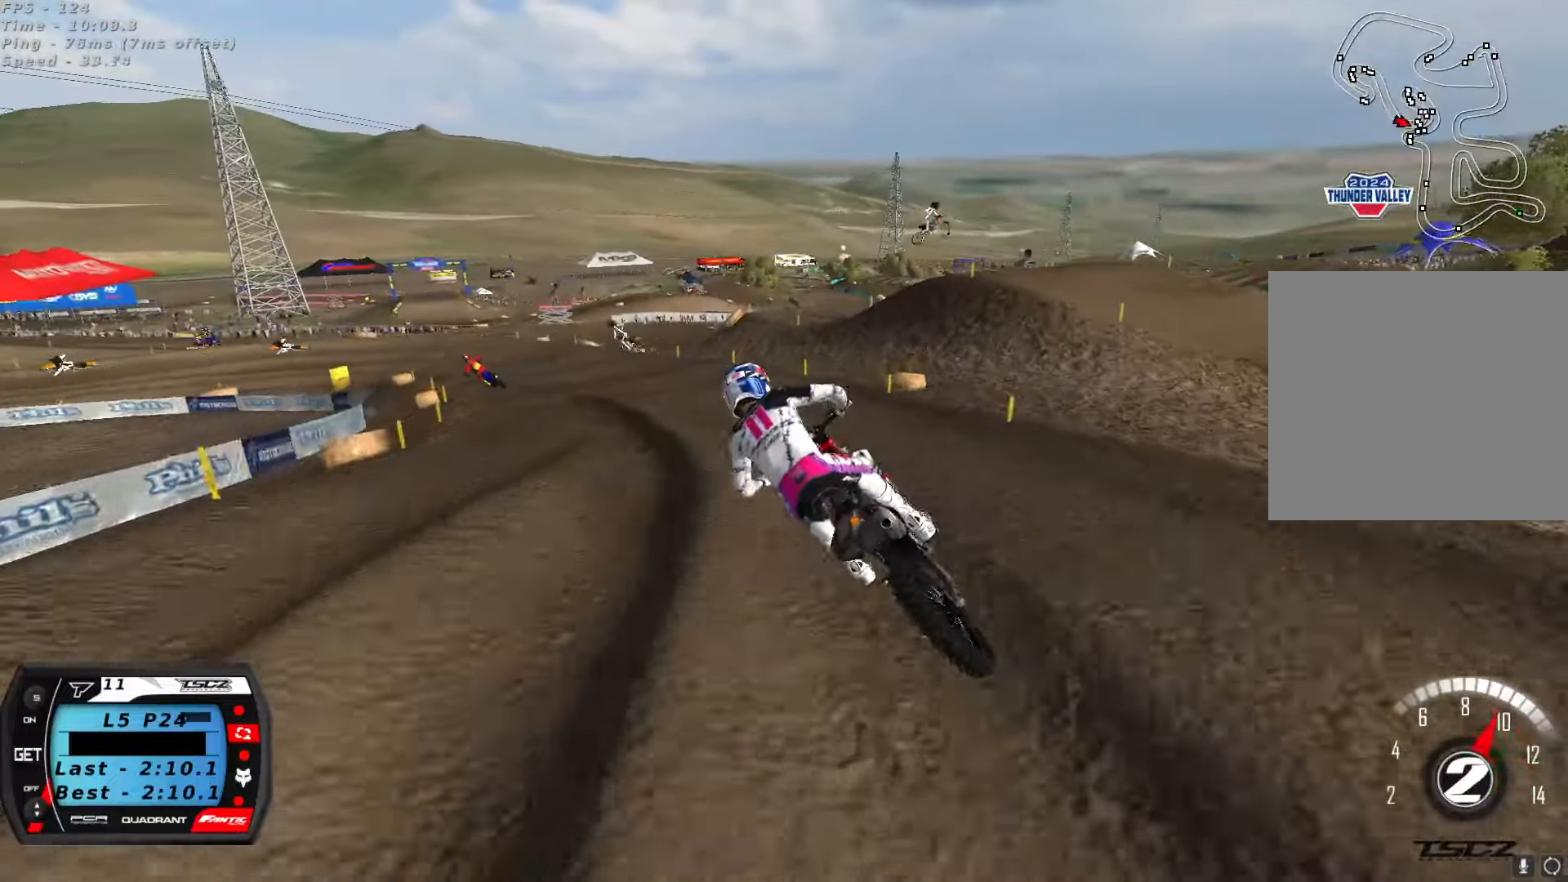
{"dt_ms": 500, "buttons": ["R2"], "left_stick": "center", "right_stick": "up", "button_events": [[216, "R2", "down"], [350, "R2", "up"], [466, "R2", "down"]]}
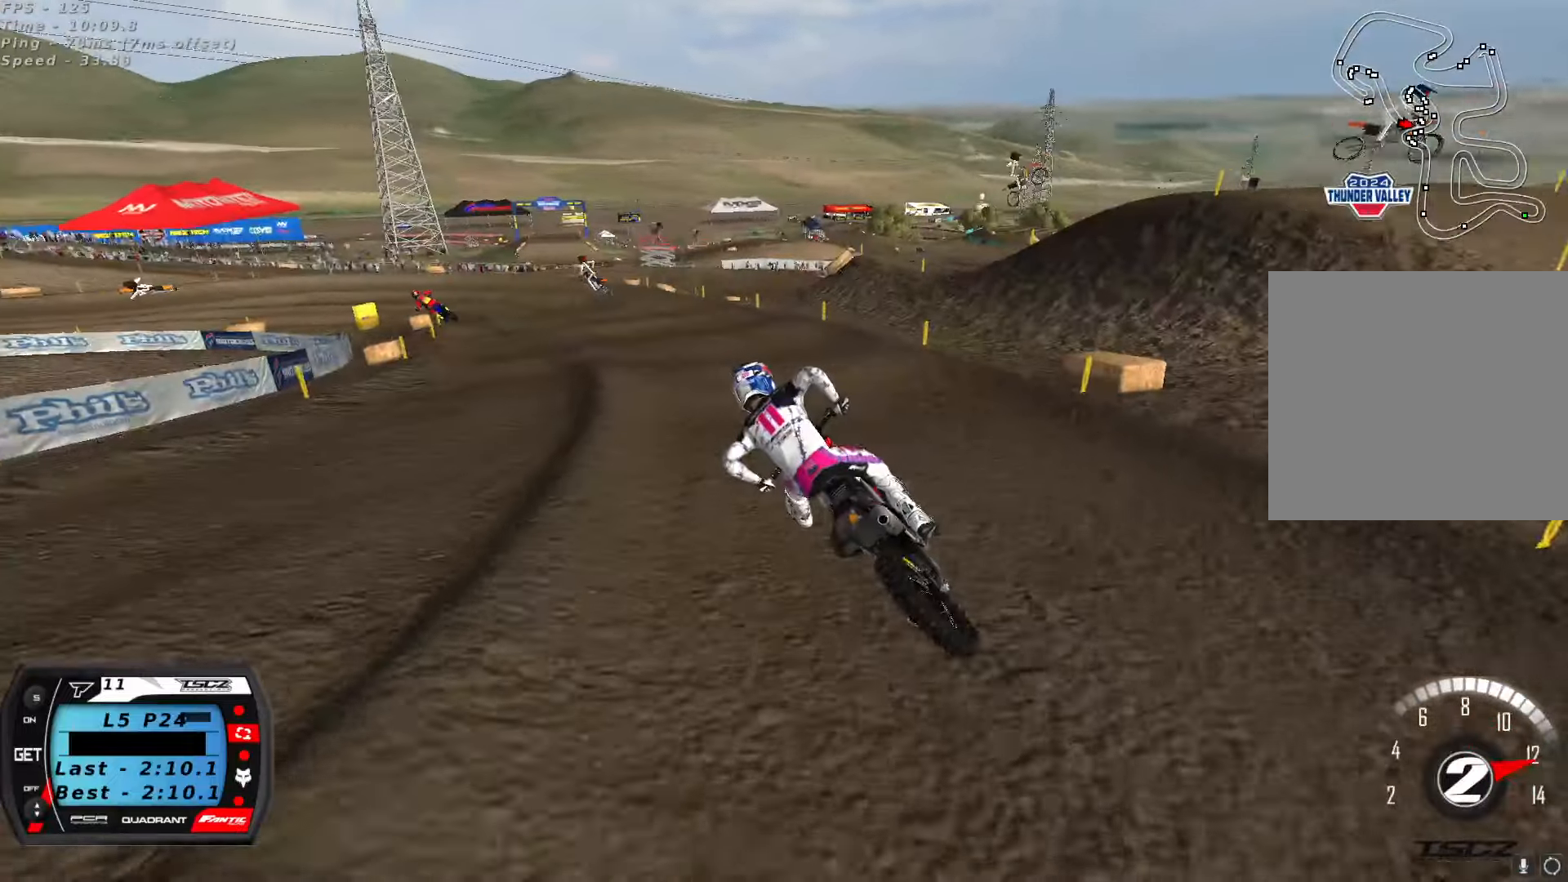
{"dt_ms": 500, "buttons": [], "left_stick": "center", "right_stick": "up", "button_events": [[133, "R2", "up"], [250, "R2", "down"], [433, "R2", "up"]]}
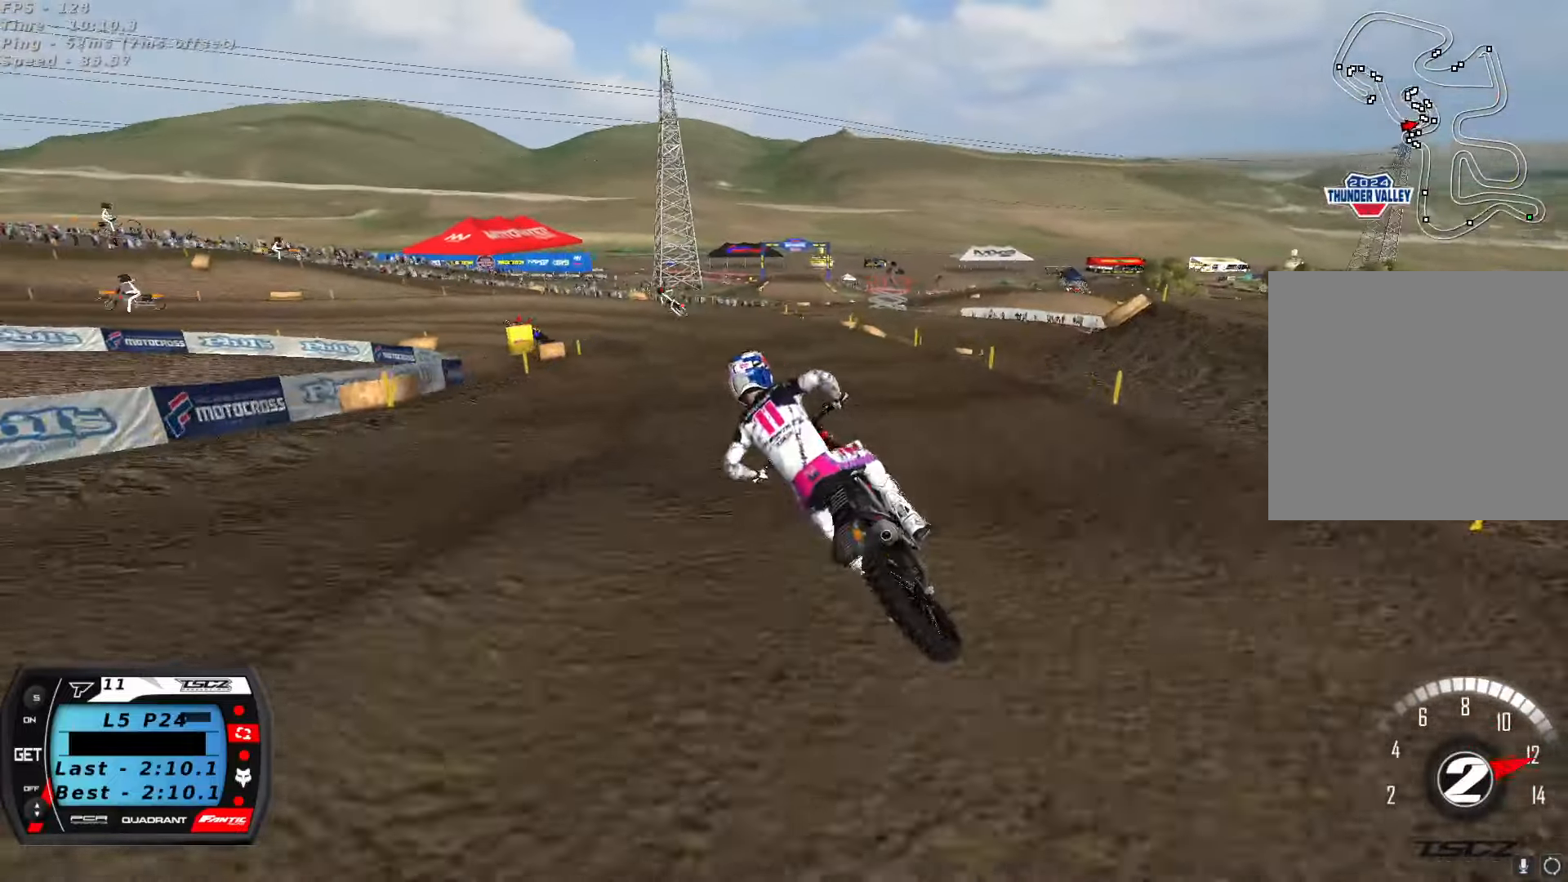
{"dt_ms": 1000, "buttons": [], "left_stick": "center", "right_stick": "up", "button_events": [[50, "R2", "down"], [166, "R2", "up"], [400, "R2", "down"], [516, "R2", "up"], [566, "R2", "down"], [900, "R2", "up"]]}